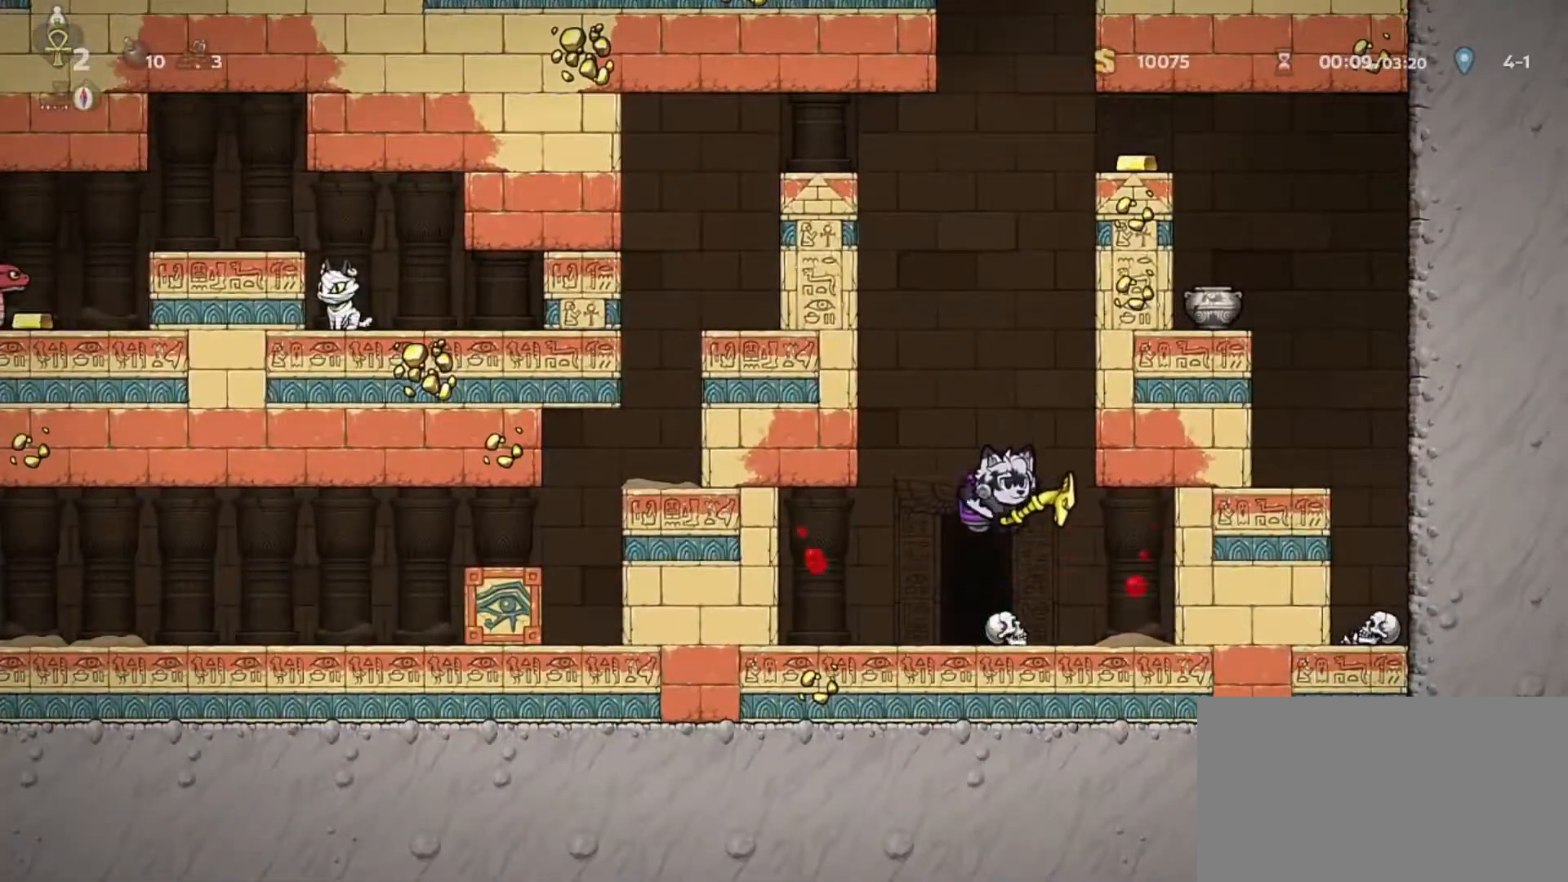
Gameplay with keyboard; each line is a JSON object with the keys held at the frame after it. "events" lists presses ("down") and releases ("up") of "a", "d", "escape", "h", "i", "j", "k", "o", "s", "shift" and "w" between this image and that frame as [ms after this image, input, new state], when the widget could be followed in between. No other keys are recorded. Mouse input is not recorded.
{"keys": ["j"], "events": [[150, "o", "down"], [200, "o", "up"], [250, "o", "down"], [300, "a", "down"], [333, "a", "up"], [333, "o", "up"], [383, "o", "down"], [483, "j", "down"], [483, "o", "up"]]}
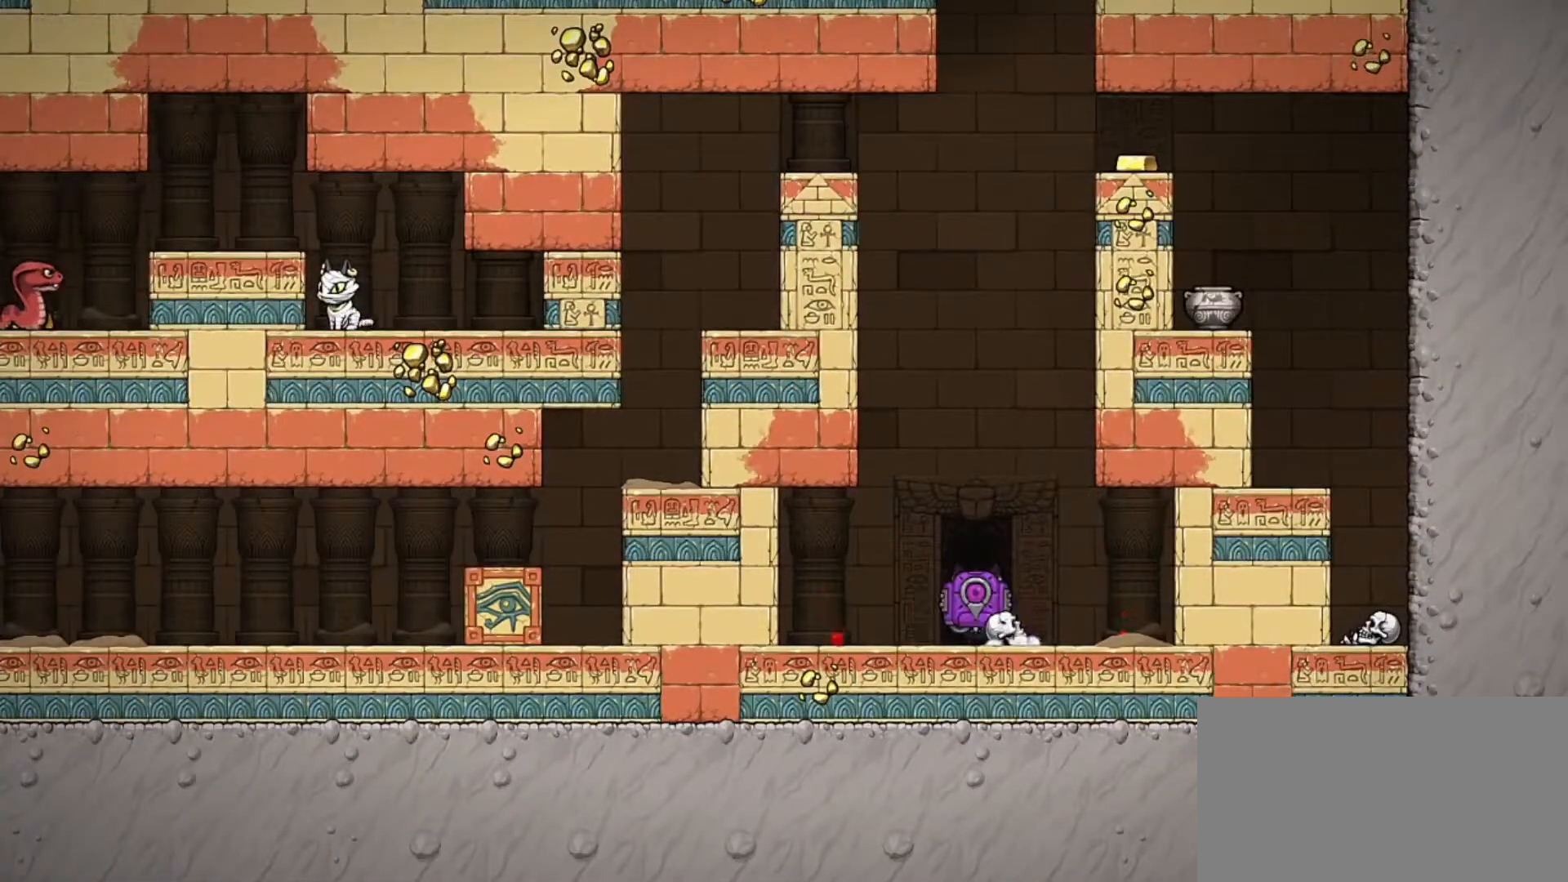
{"keys": [], "events": [[67, "j", "up"], [117, "j", "down"], [217, "j", "up"], [267, "j", "down"], [350, "j", "up"], [433, "j", "down"], [500, "j", "up"]]}
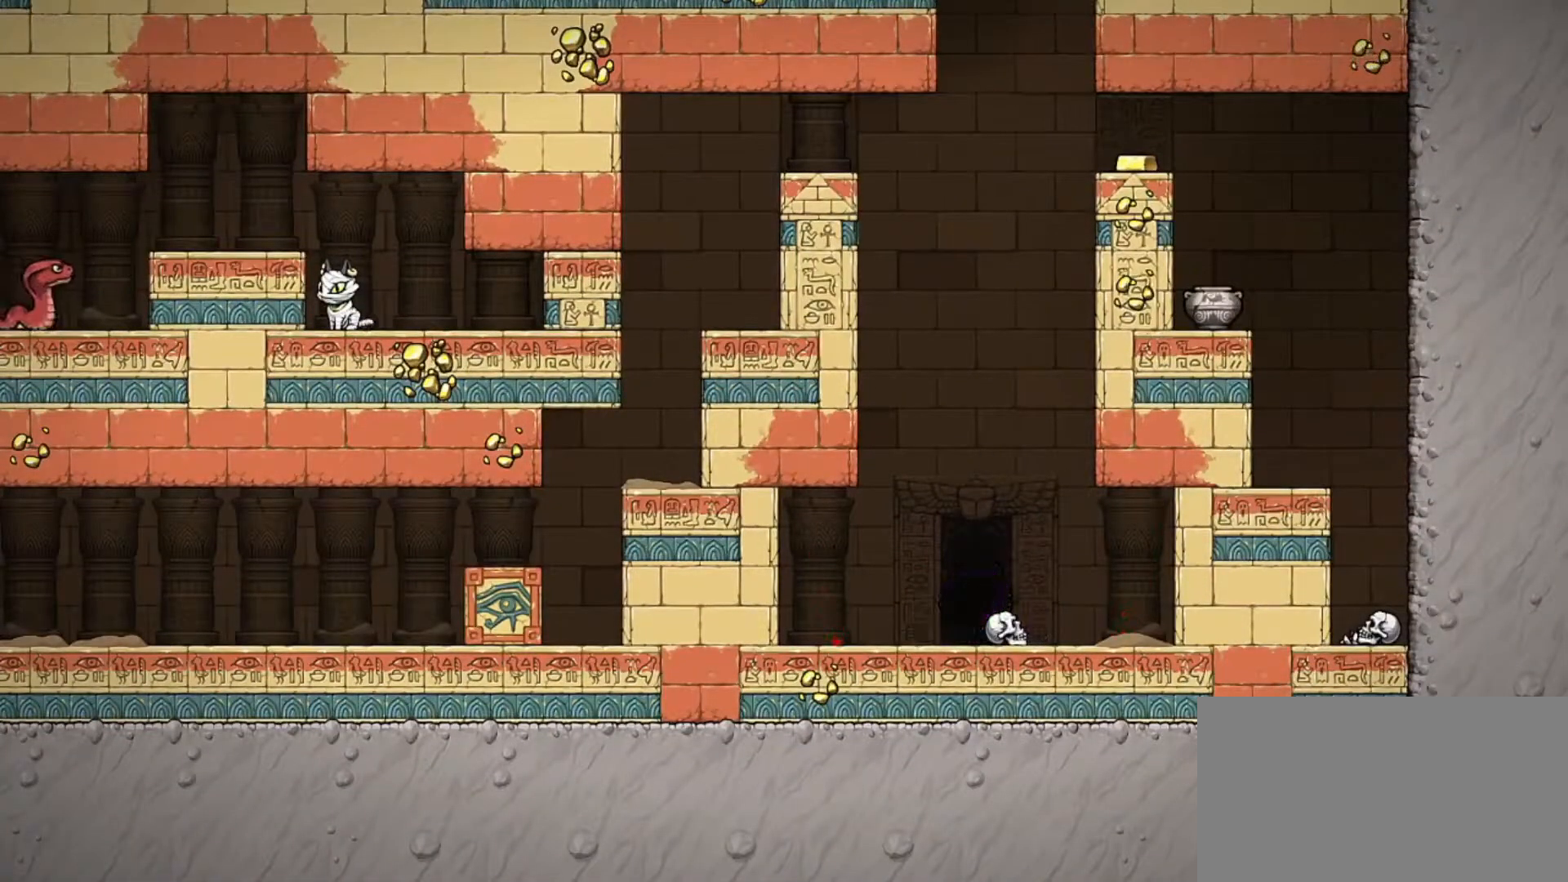
{"keys": [], "events": [[83, "j", "down"], [183, "j", "up"], [233, "j", "down"], [317, "j", "up"], [367, "j", "down"], [467, "j", "up"]]}
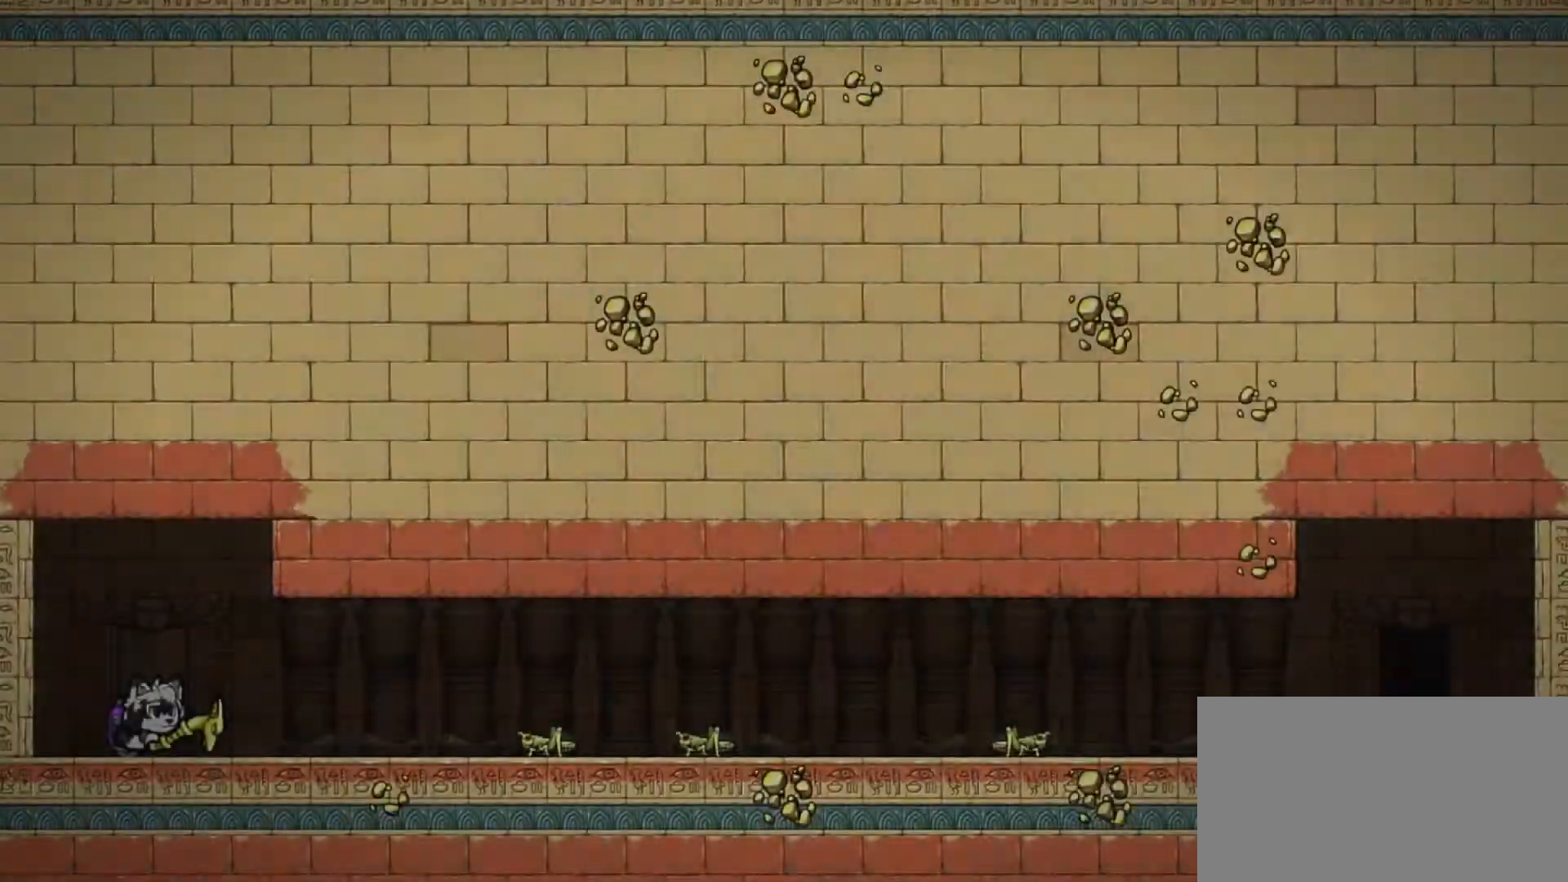
{"keys": [], "events": [[17, "j", "down"], [100, "j", "up"], [150, "j", "down"], [250, "j", "up"], [300, "j", "down"], [383, "j", "up"]]}
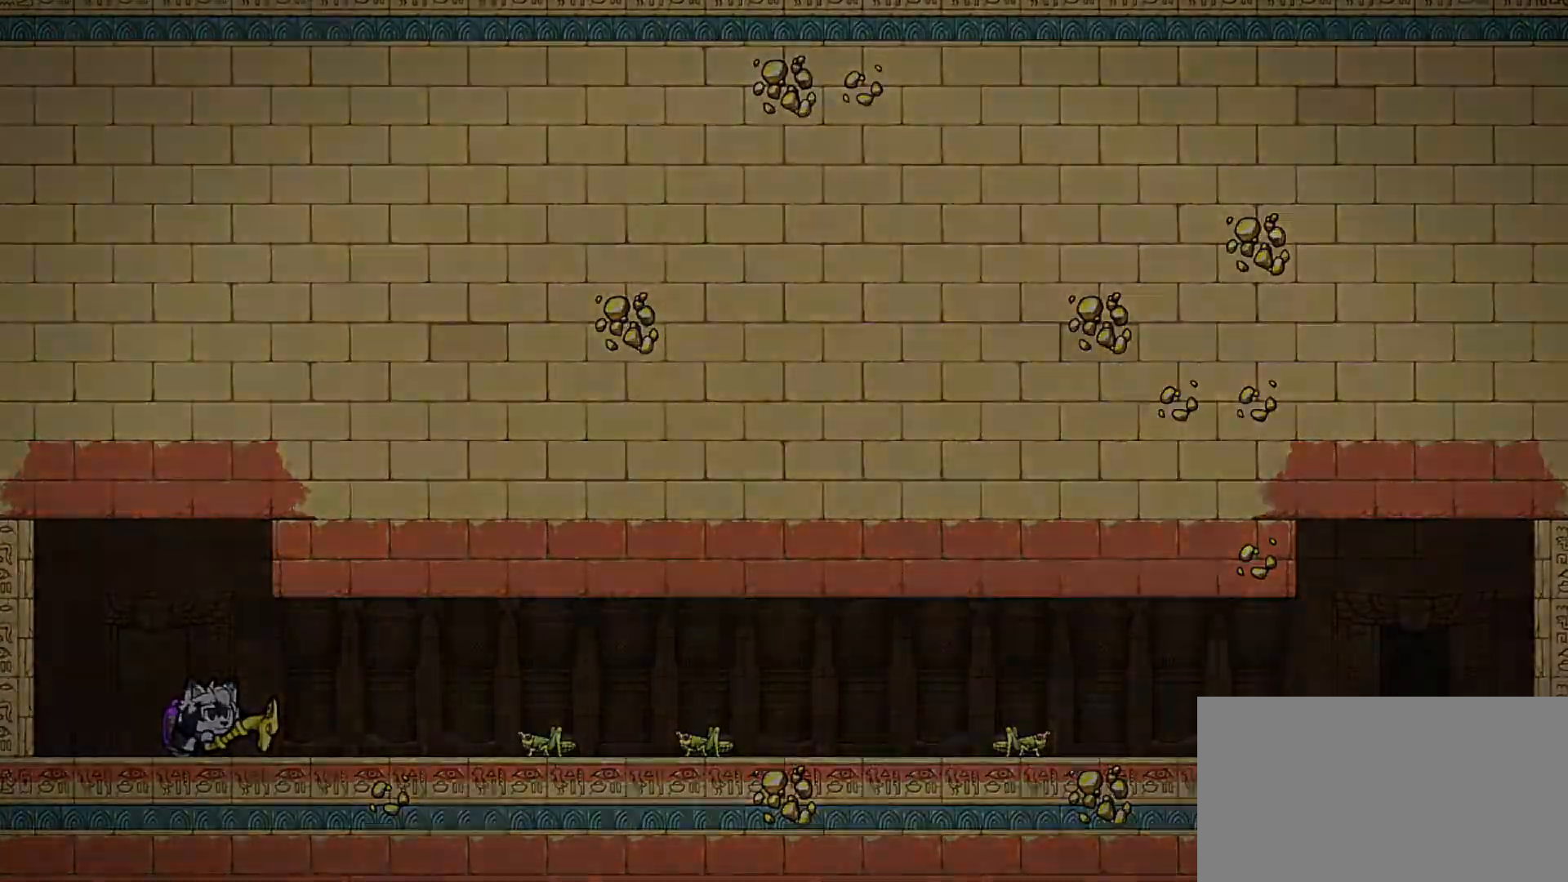
{"keys": [], "events": []}
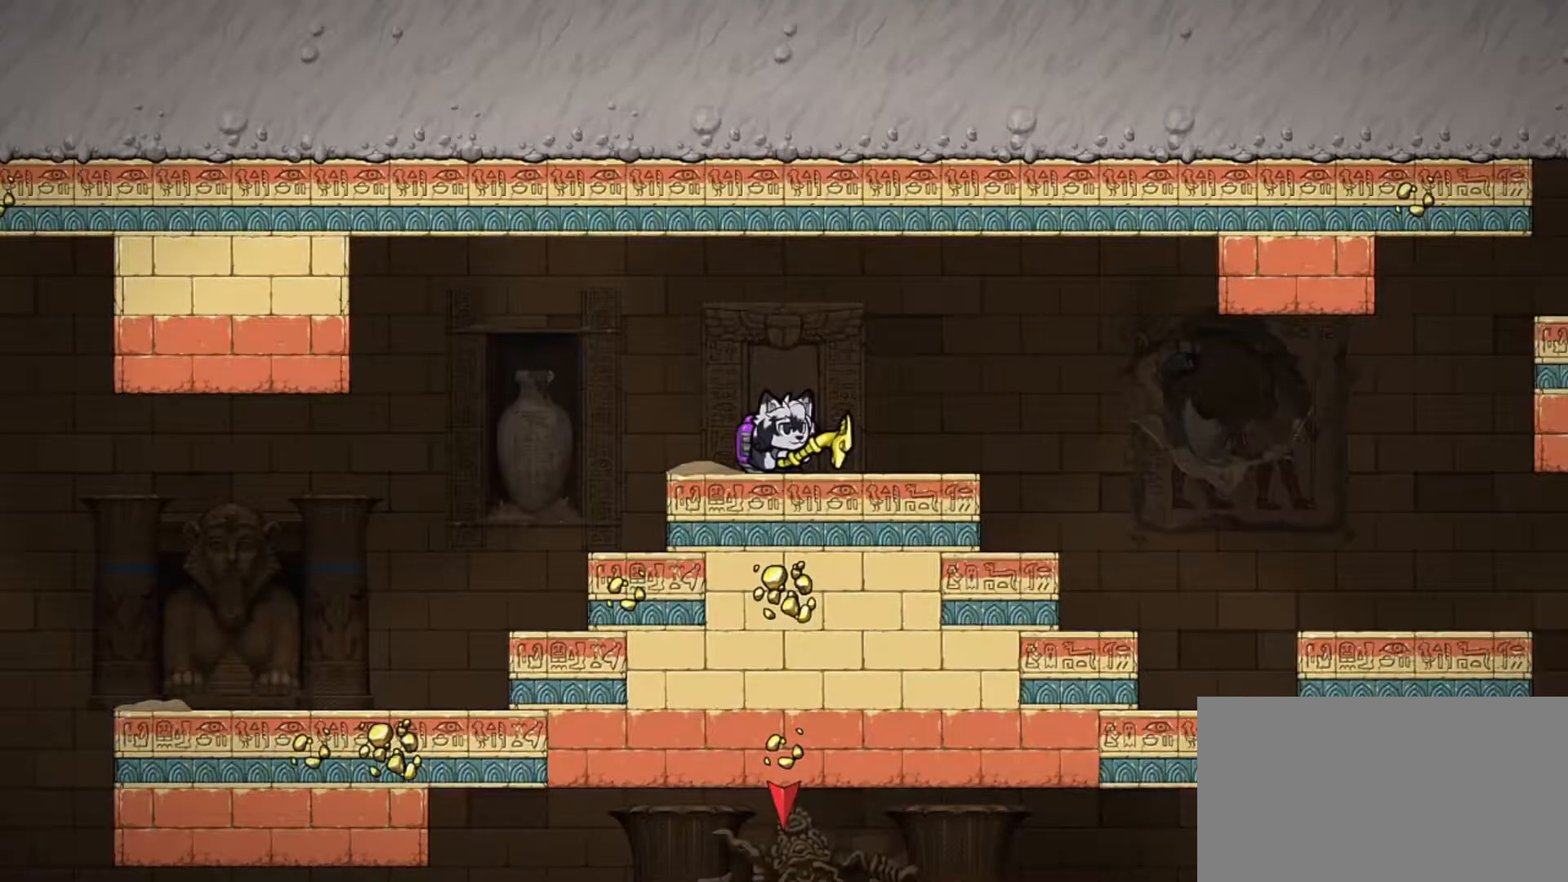
{"keys": ["a", "shift"], "events": [[133, "a", "down"], [183, "shift", "down"], [283, "j", "down"], [333, "j", "up"]]}
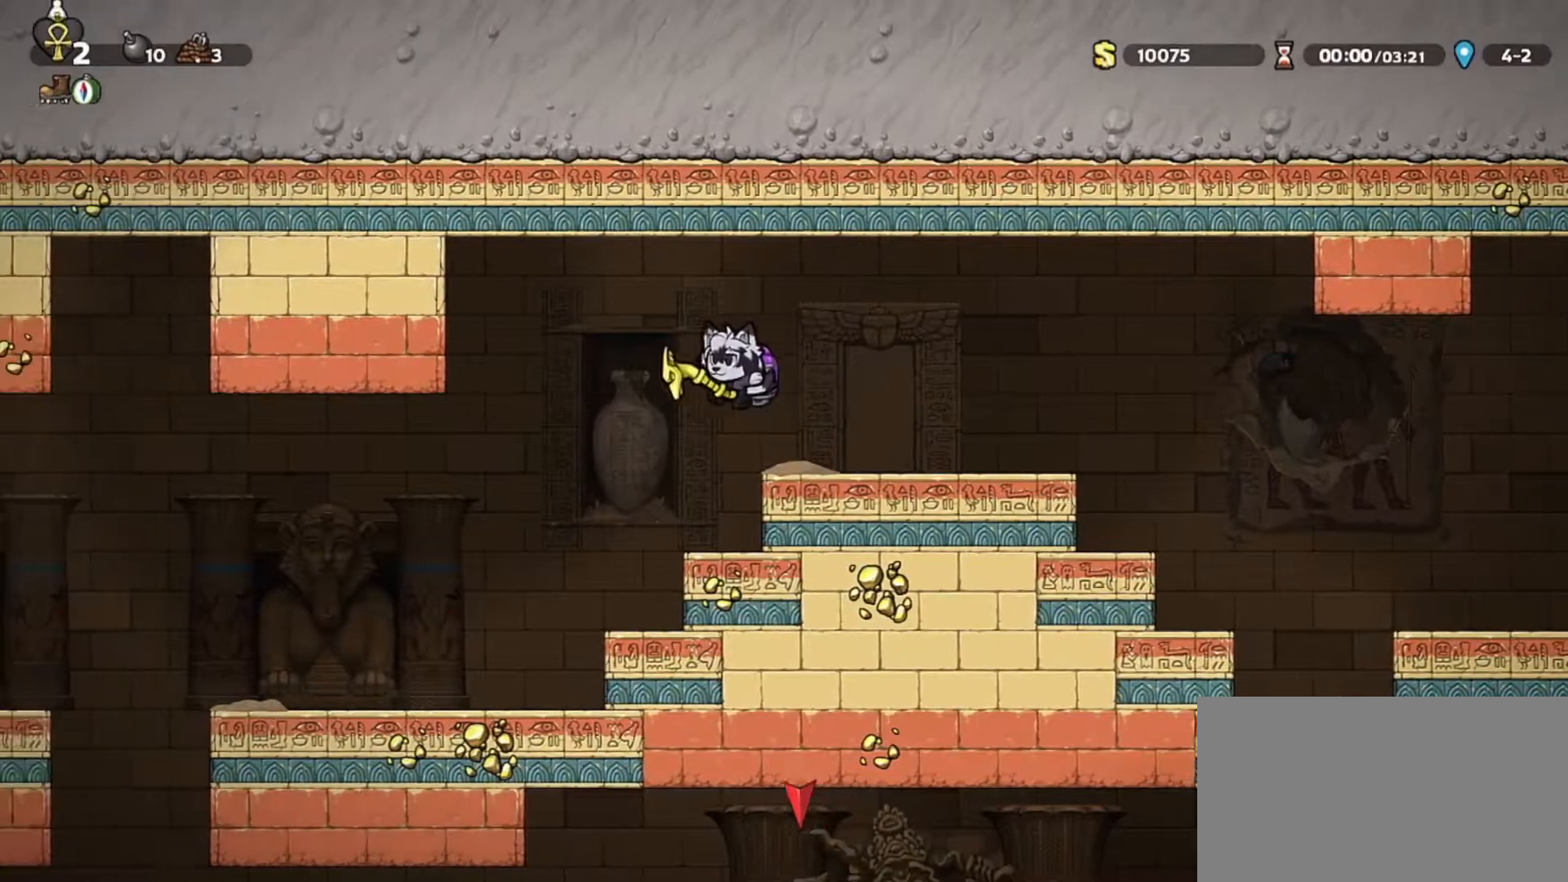
{"keys": ["a", "j", "shift"], "events": [[250, "j", "down"], [350, "j", "up"], [433, "j", "down"]]}
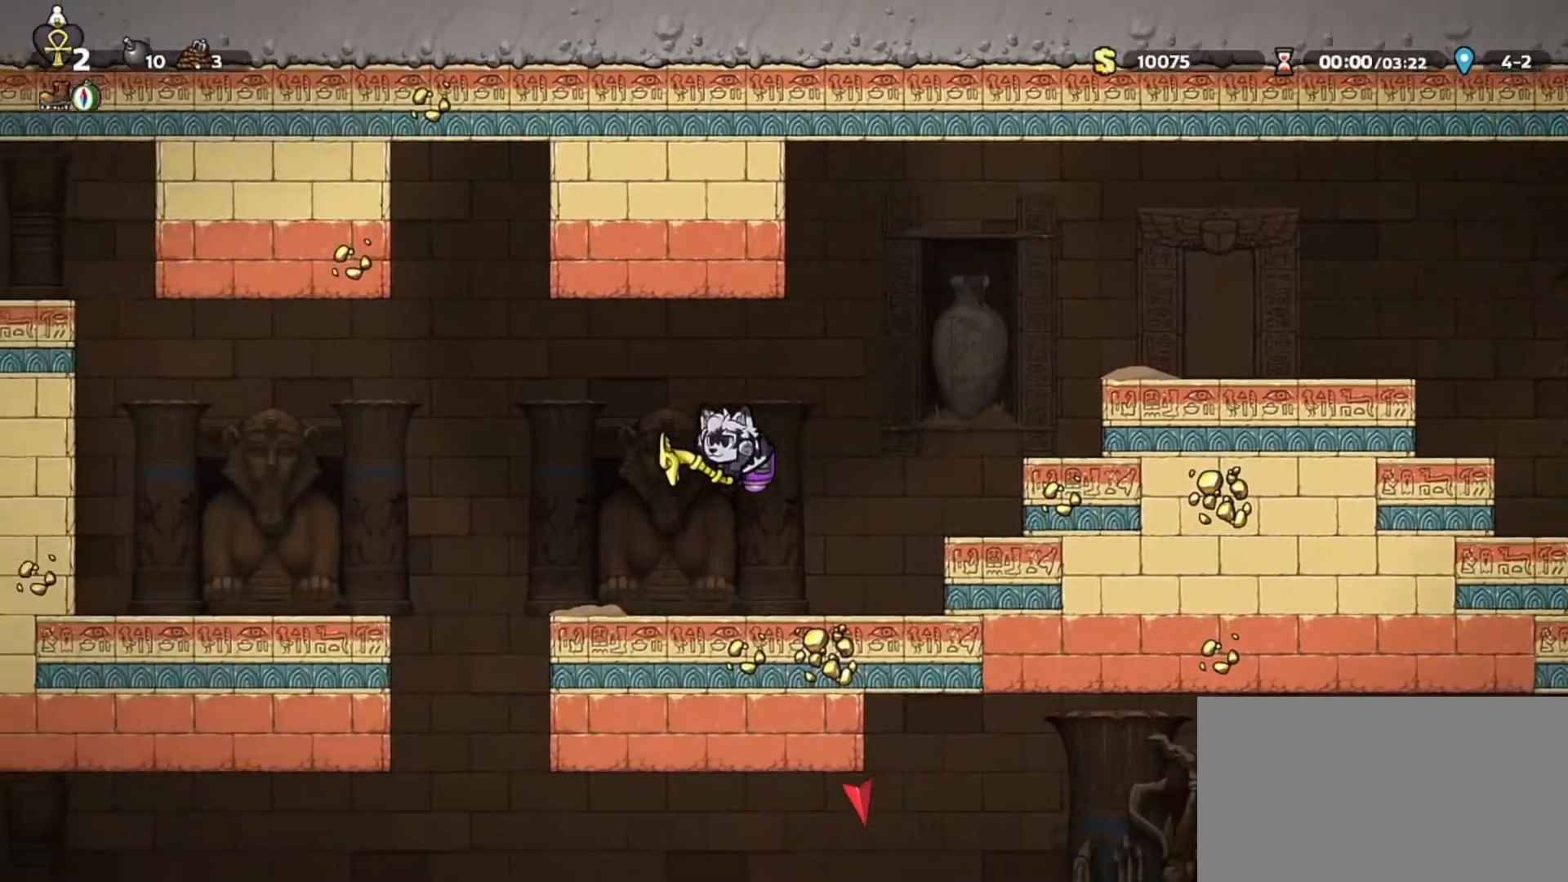
{"keys": [], "events": [[33, "j", "up"], [300, "shift", "up"], [350, "a", "up"], [350, "d", "down"], [450, "d", "up"]]}
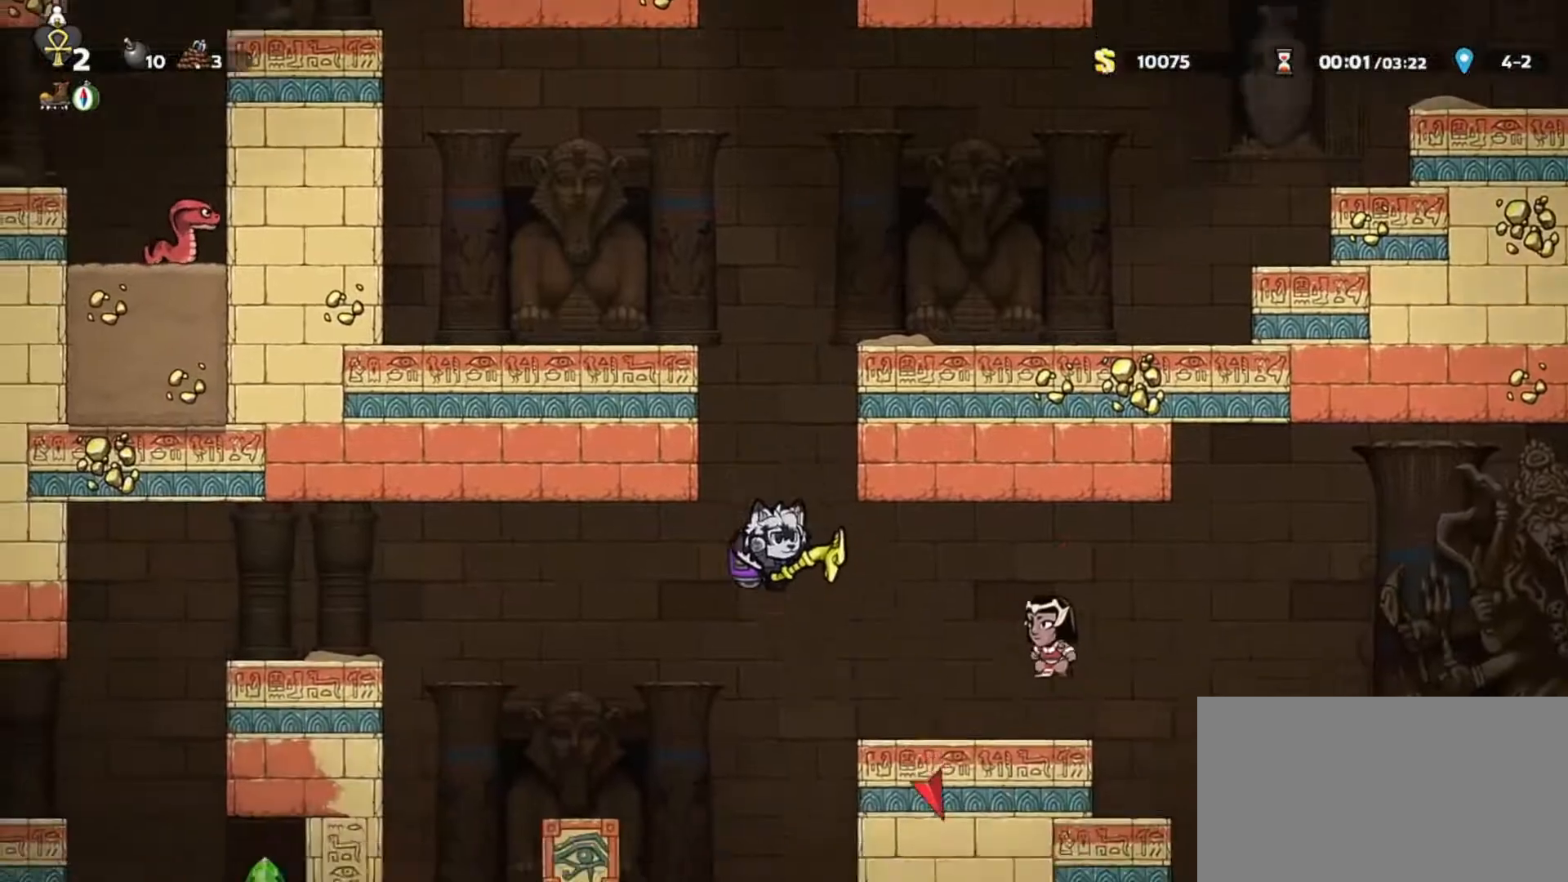
{"keys": ["d", "j", "shift"], "events": [[50, "a", "down"], [50, "j", "down"], [83, "shift", "down"], [133, "j", "up"], [417, "a", "up"], [417, "d", "down"], [417, "j", "down"]]}
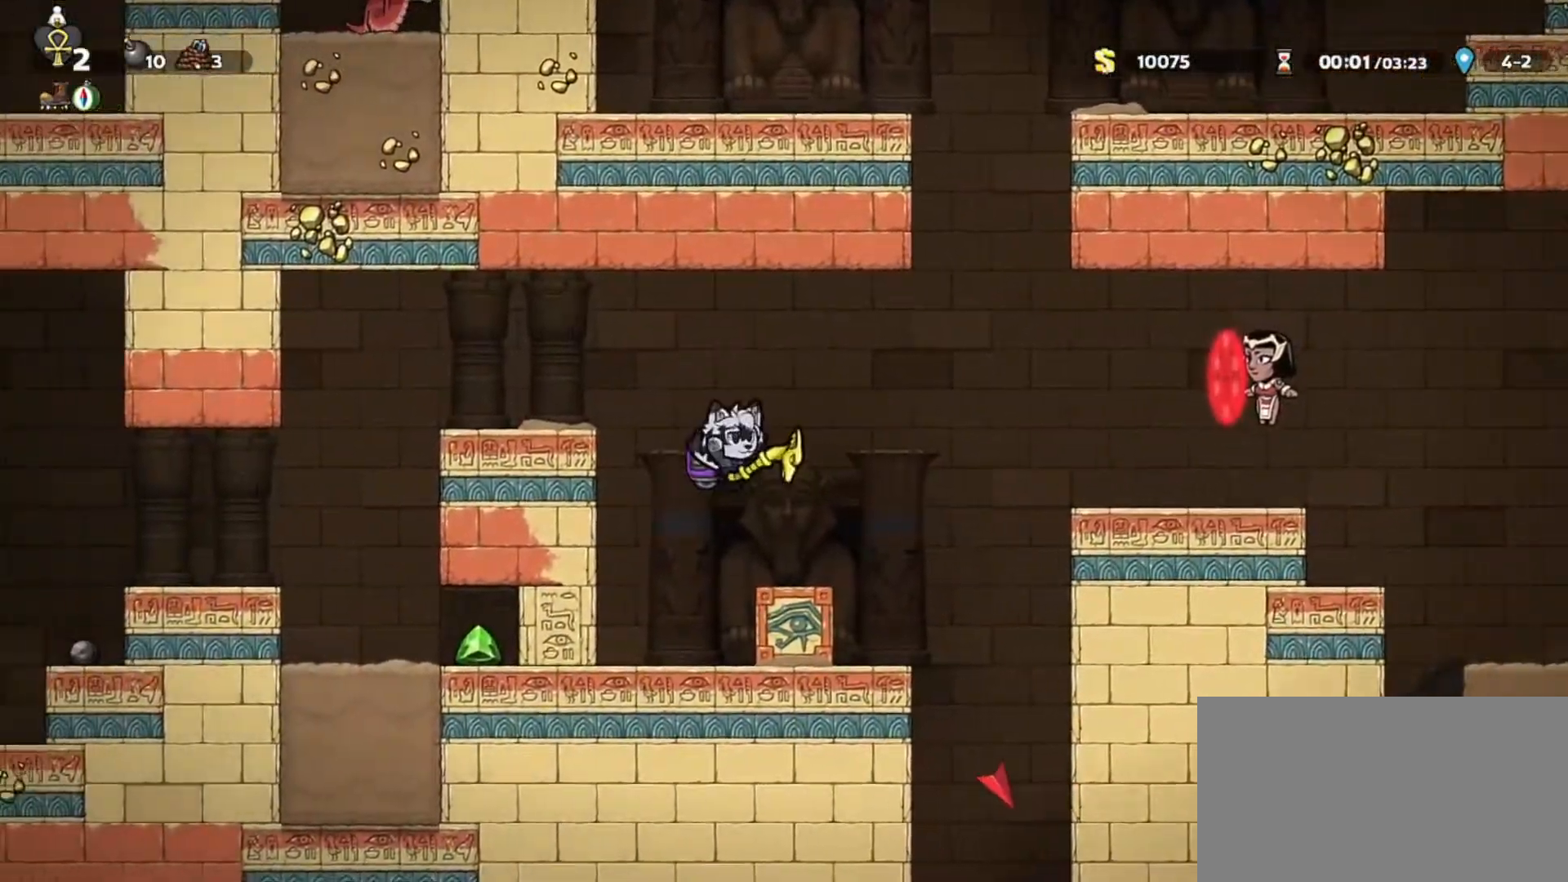
{"keys": ["d"], "events": [[17, "j", "up"], [333, "shift", "up"]]}
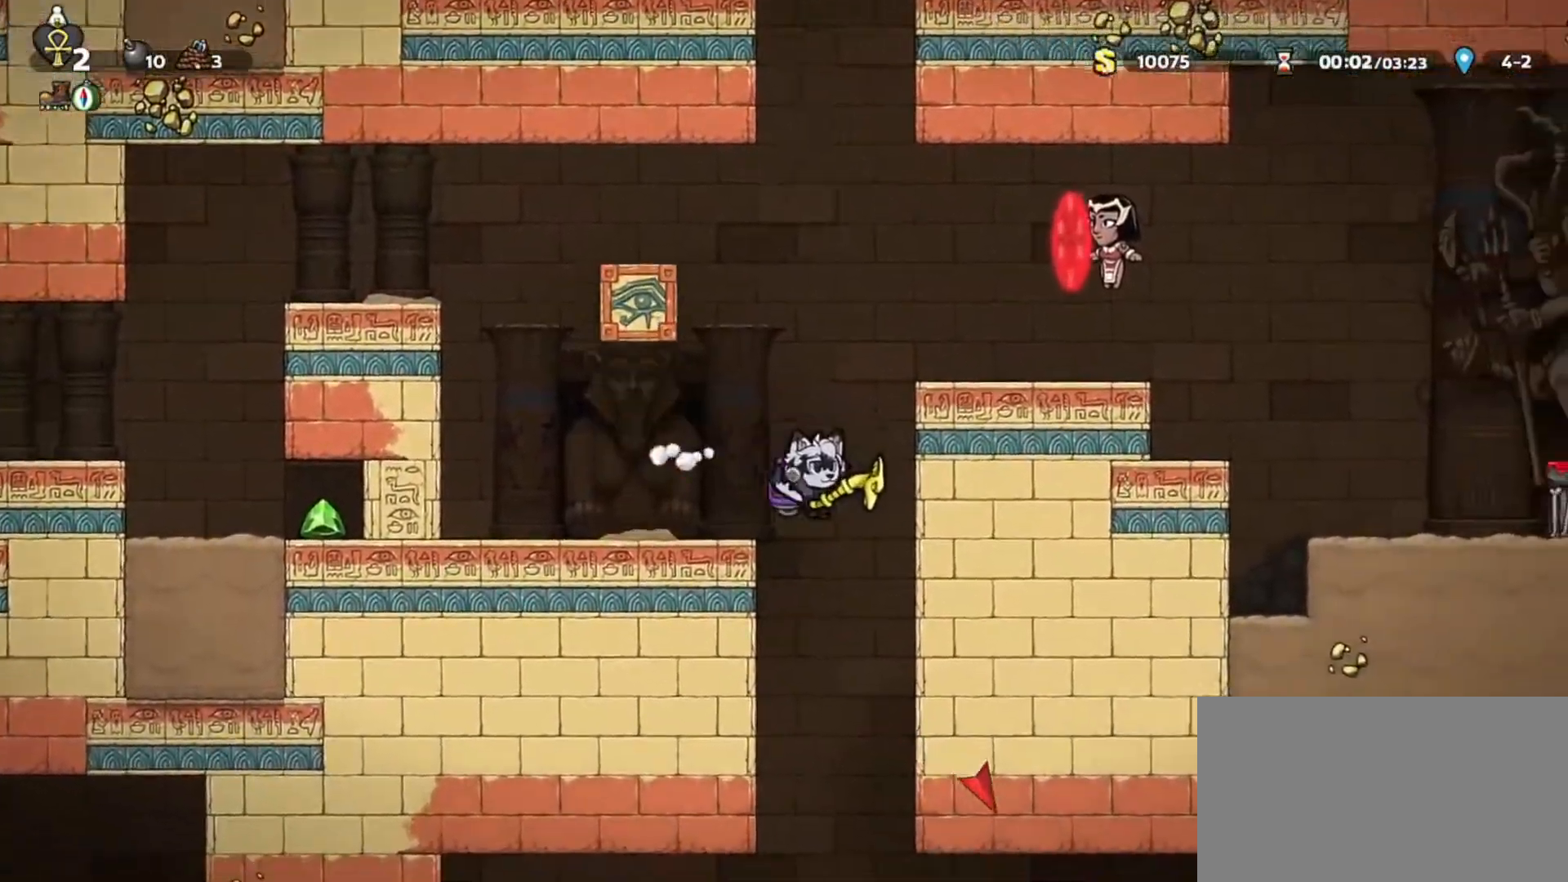
{"keys": ["a", "j"], "events": [[33, "d", "up"], [67, "d", "down"], [217, "d", "up"], [267, "j", "down"], [317, "d", "down"], [350, "j", "up"], [400, "shift", "down"], [450, "d", "up"], [450, "j", "down"], [500, "a", "down"], [500, "shift", "up"]]}
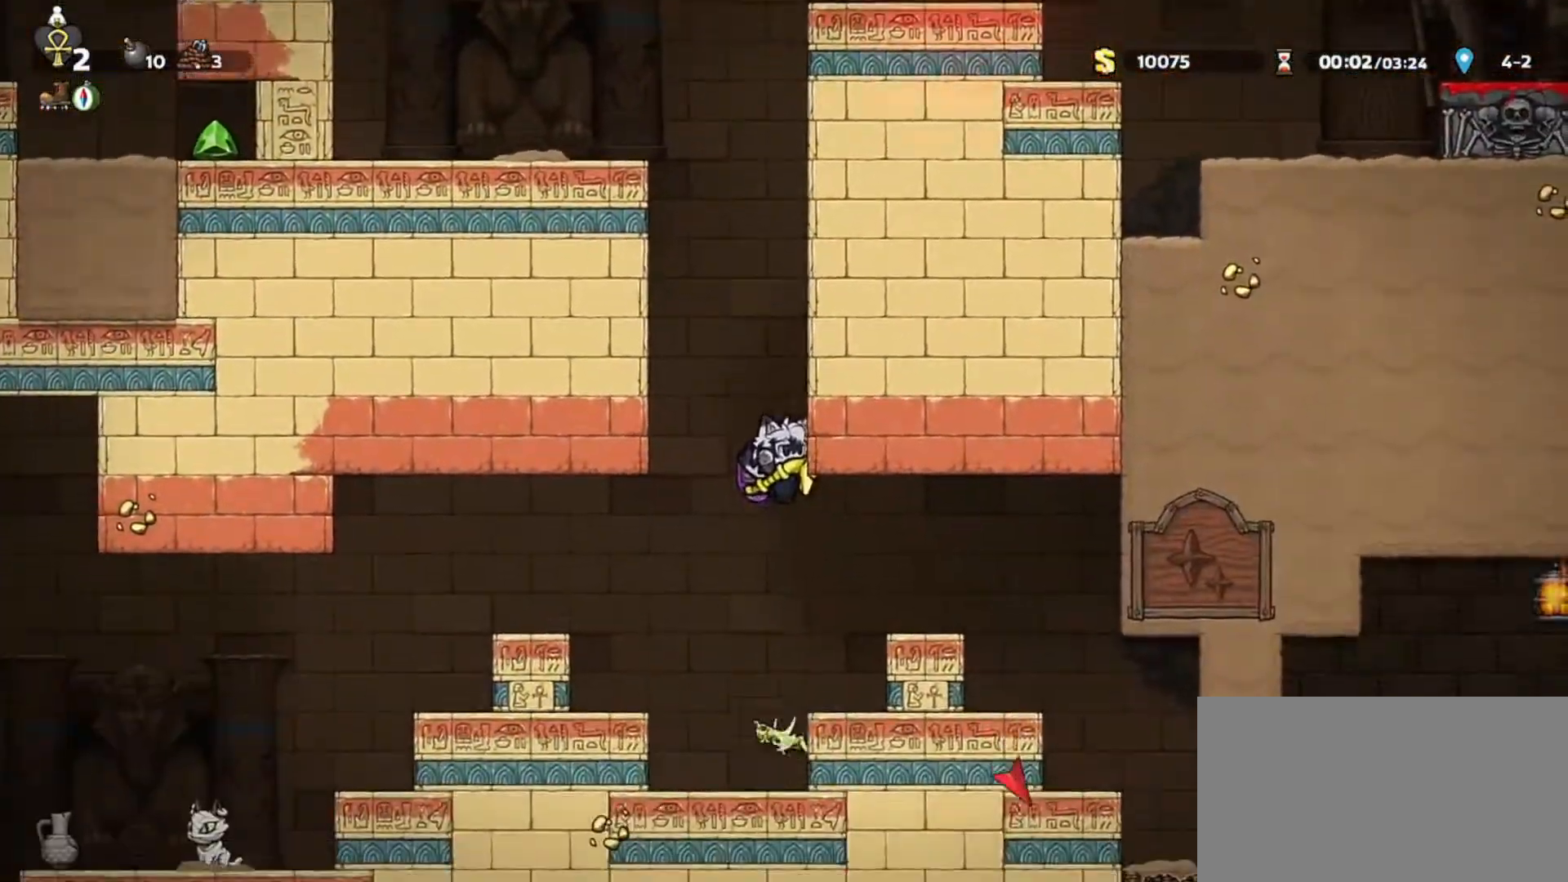
{"keys": ["a", "shift"], "events": [[50, "j", "up"], [233, "shift", "down"], [283, "j", "down"], [367, "j", "up"]]}
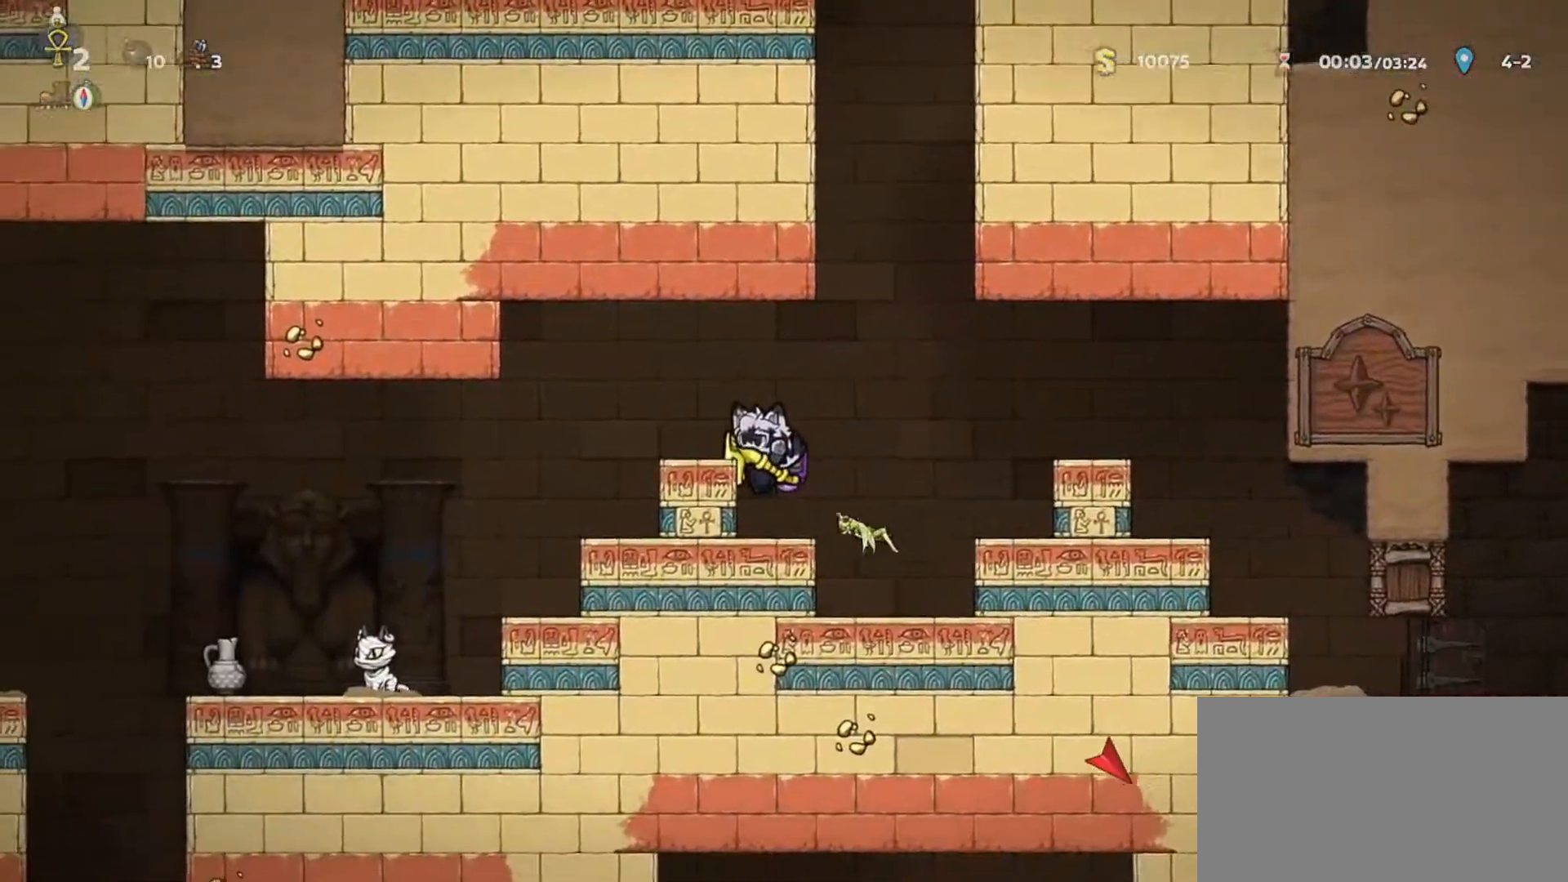
{"keys": ["a", "shift"], "events": [[17, "j", "down"], [67, "shift", "up"], [100, "j", "up"], [250, "j", "down"], [250, "shift", "down"], [483, "j", "up"]]}
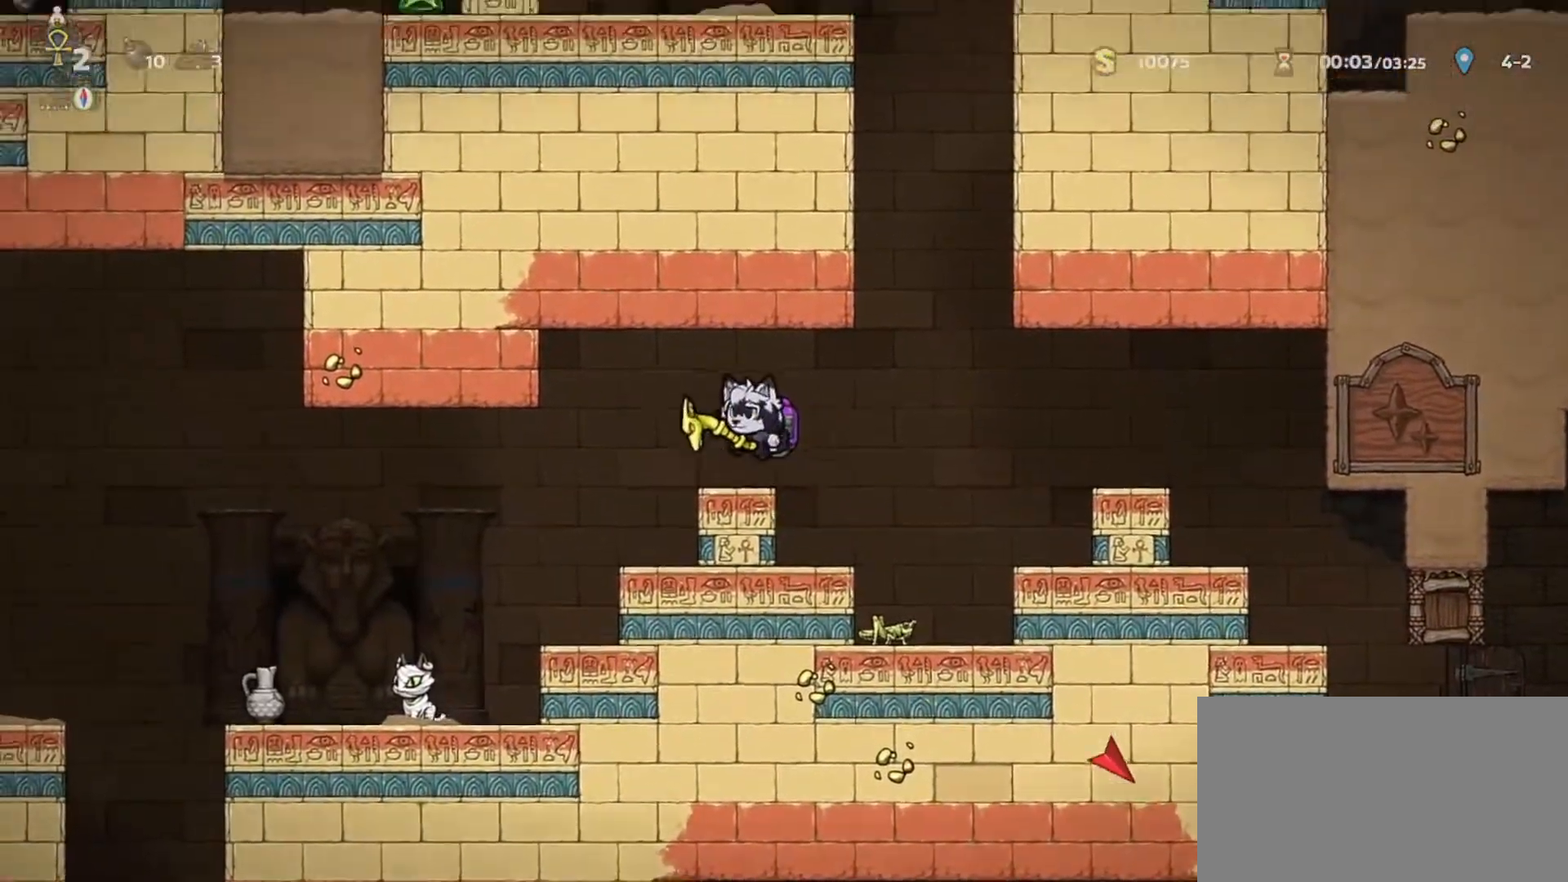
{"keys": [], "events": [[267, "j", "down"], [350, "j", "up"], [400, "j", "down"], [400, "shift", "up"], [483, "a", "up"], [483, "j", "up"]]}